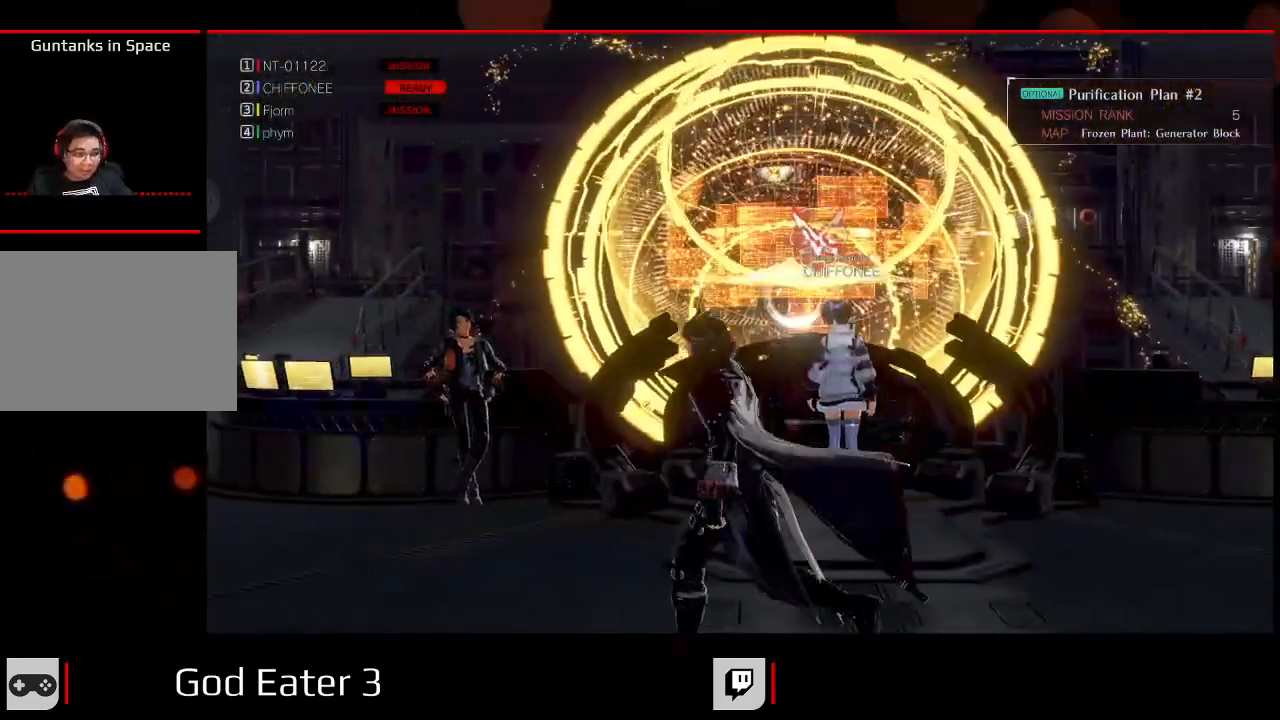
Gameplay with a controller (Xbox layout); each line is a JSON object with the inputs held at the frame after it. "events" lists button and stick changes between this image and that frame as [ms after this image, input, new state], when the widget could be followed in between. Not read: DPAD_LEFT DPAD_UP.
{"buttons": [], "left_stick": "center", "right_stick": "center", "events": [[100, "left_stick", "center"]]}
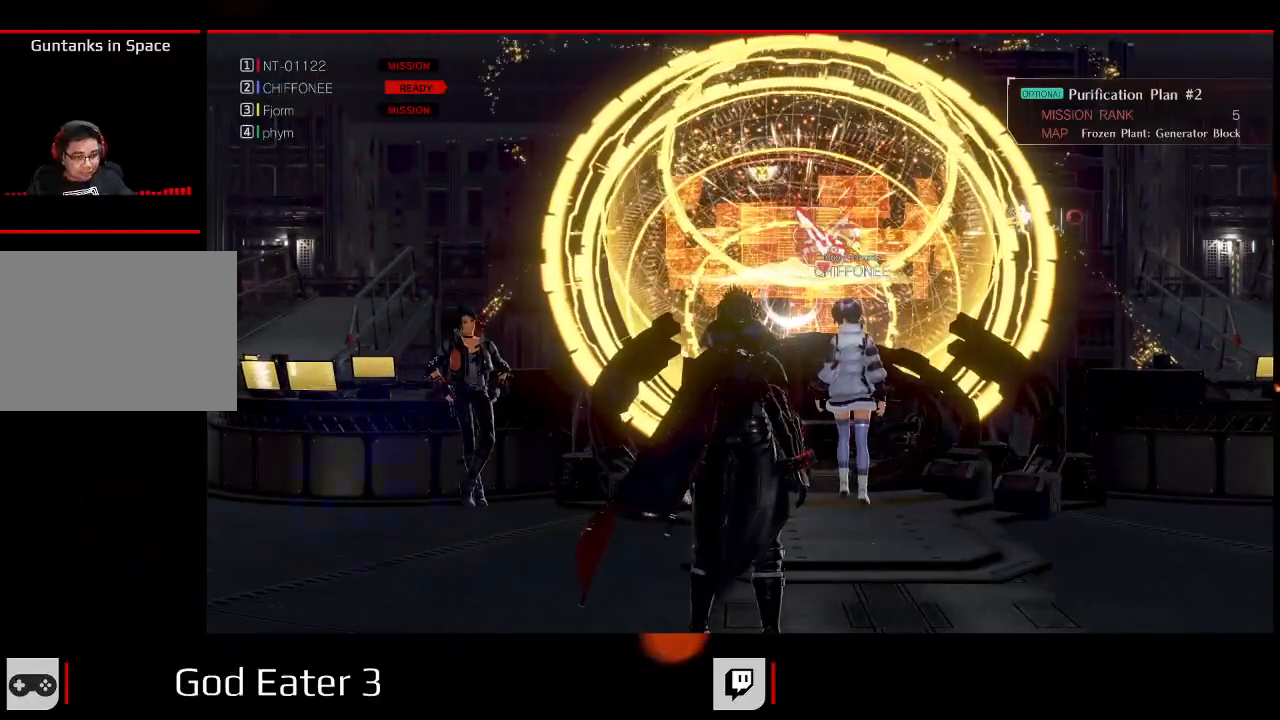
{"buttons": [], "left_stick": "up", "right_stick": "center", "events": [[250, "left_stick", "up"]]}
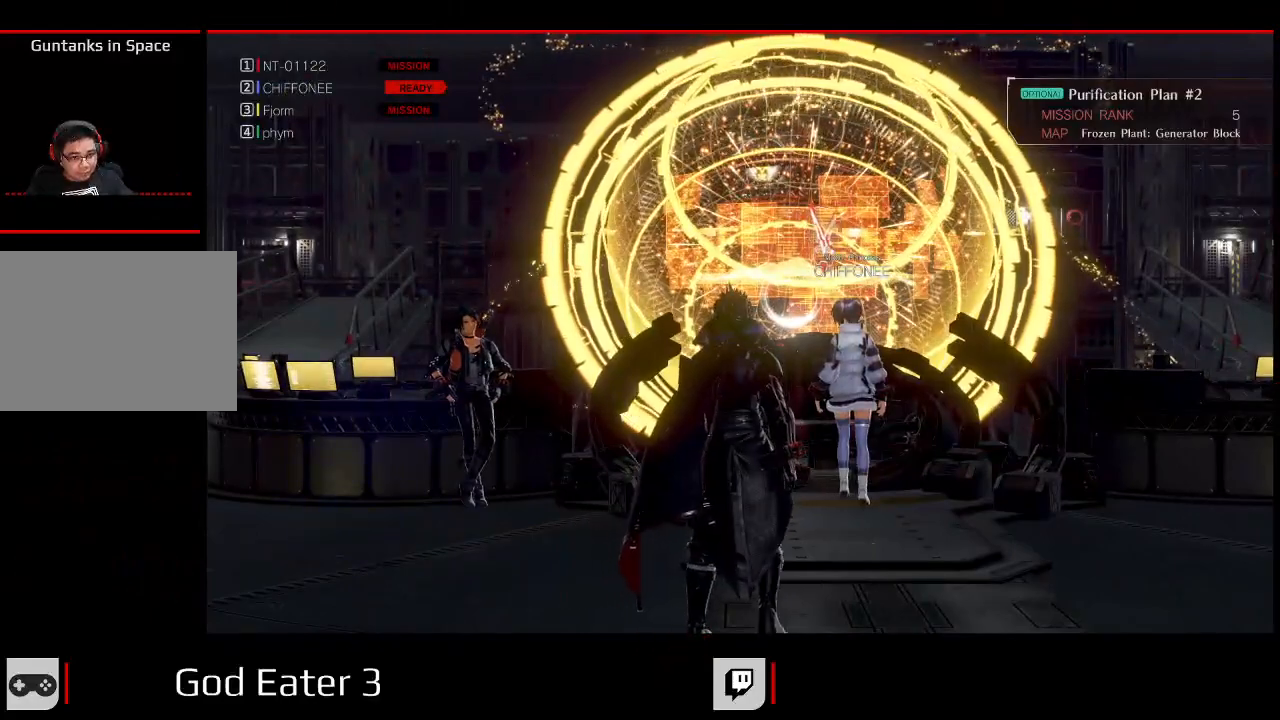
{"buttons": [], "left_stick": "up", "right_stick": "center", "events": []}
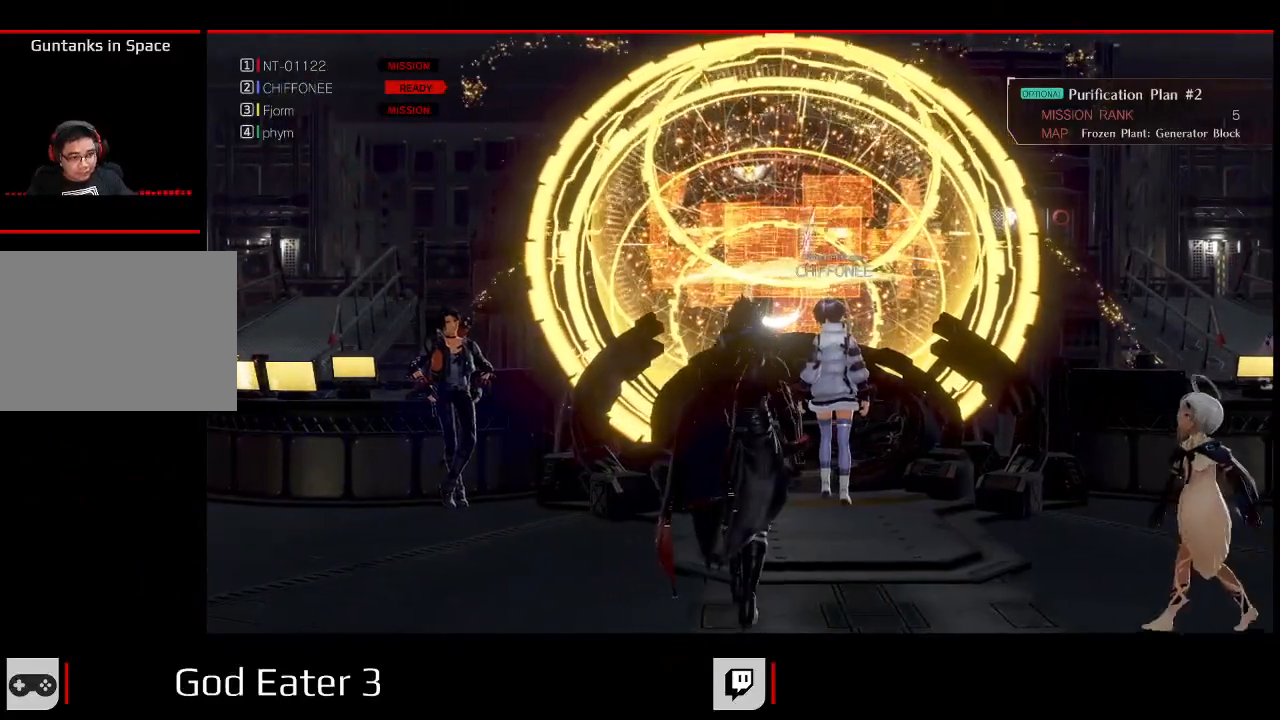
{"buttons": [], "left_stick": "up-right", "right_stick": "center", "events": [[500, "left_stick", "up-right"]]}
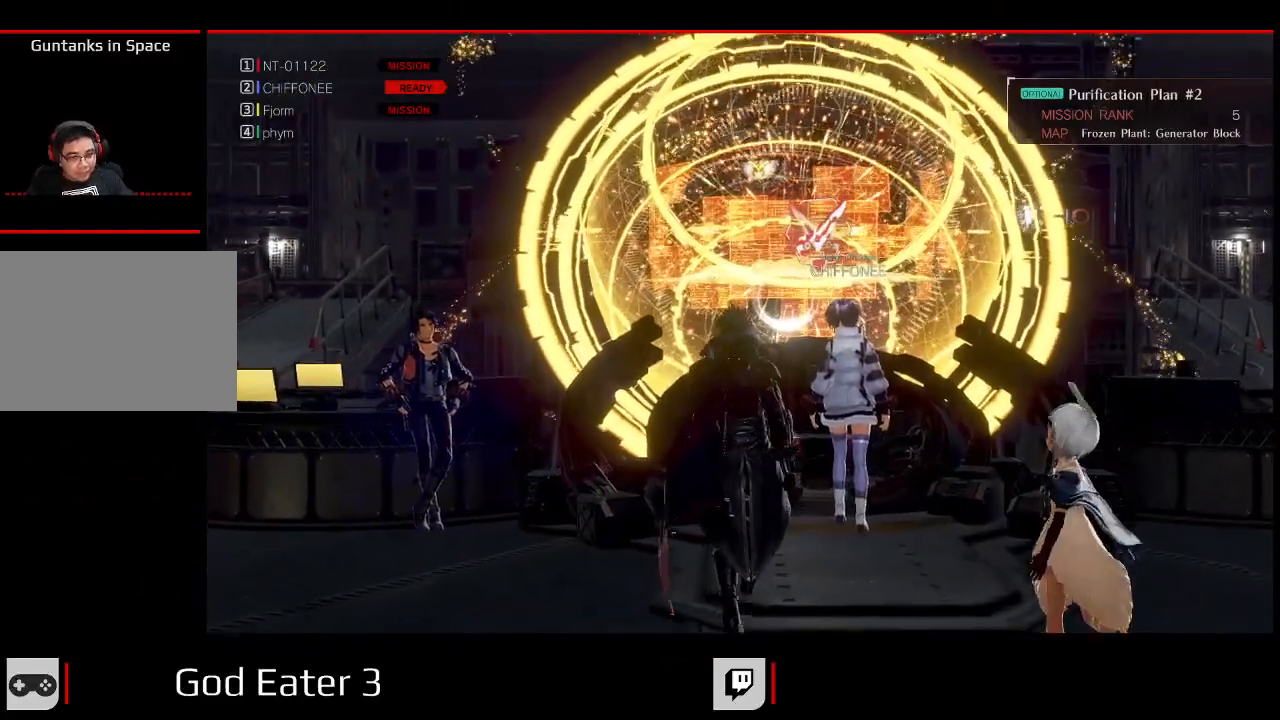
{"buttons": [], "left_stick": "up", "right_stick": "center", "events": [[383, "left_stick", "up"]]}
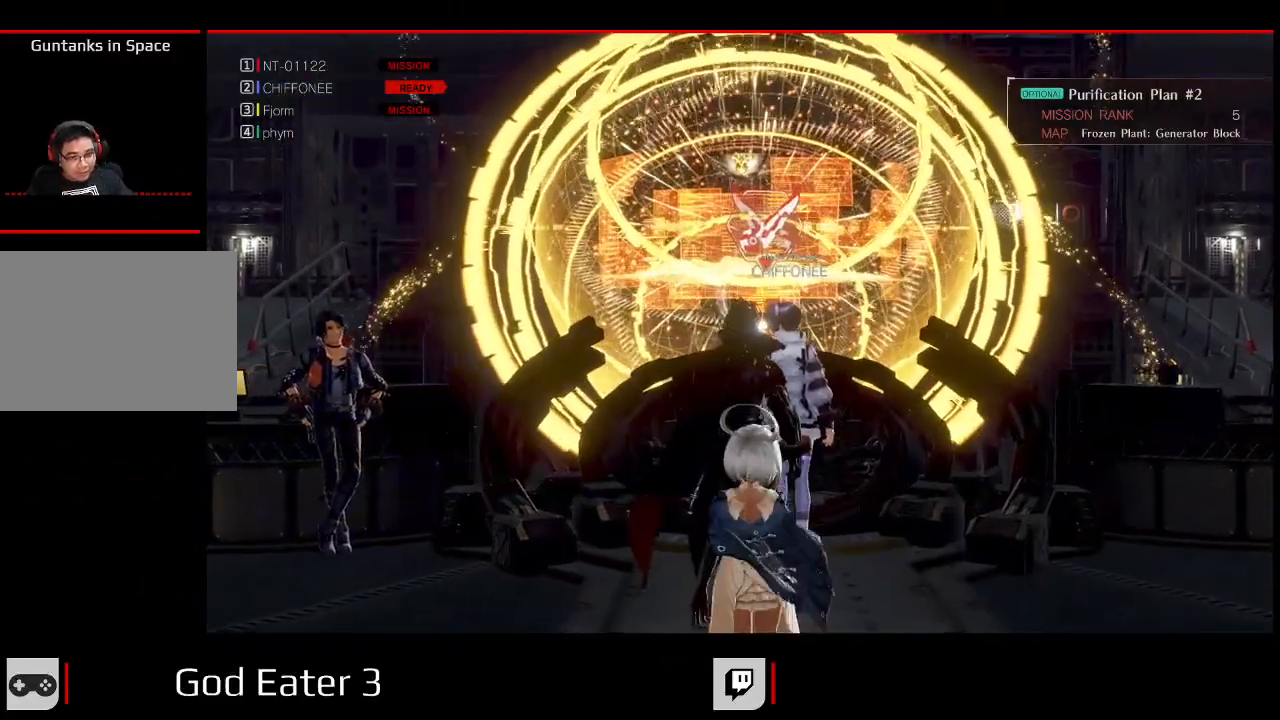
{"buttons": [], "left_stick": "up", "right_stick": "center", "events": []}
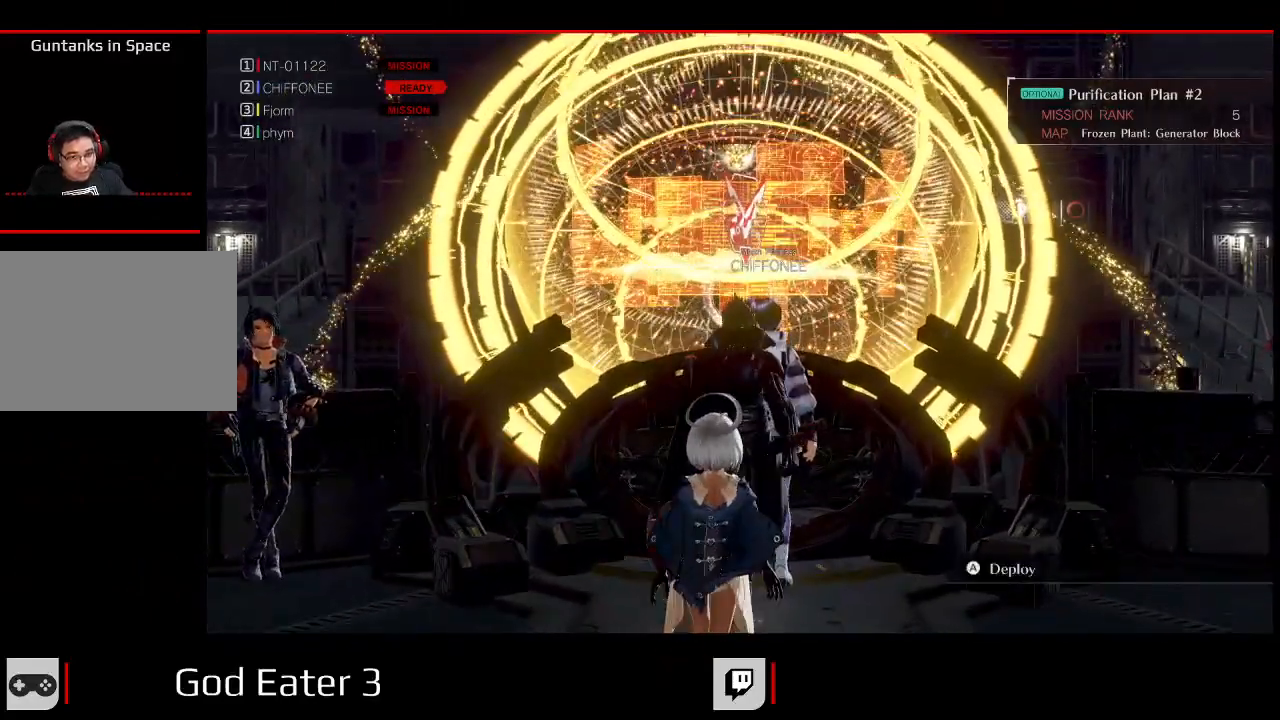
{"buttons": [], "left_stick": "up", "right_stick": "center", "events": []}
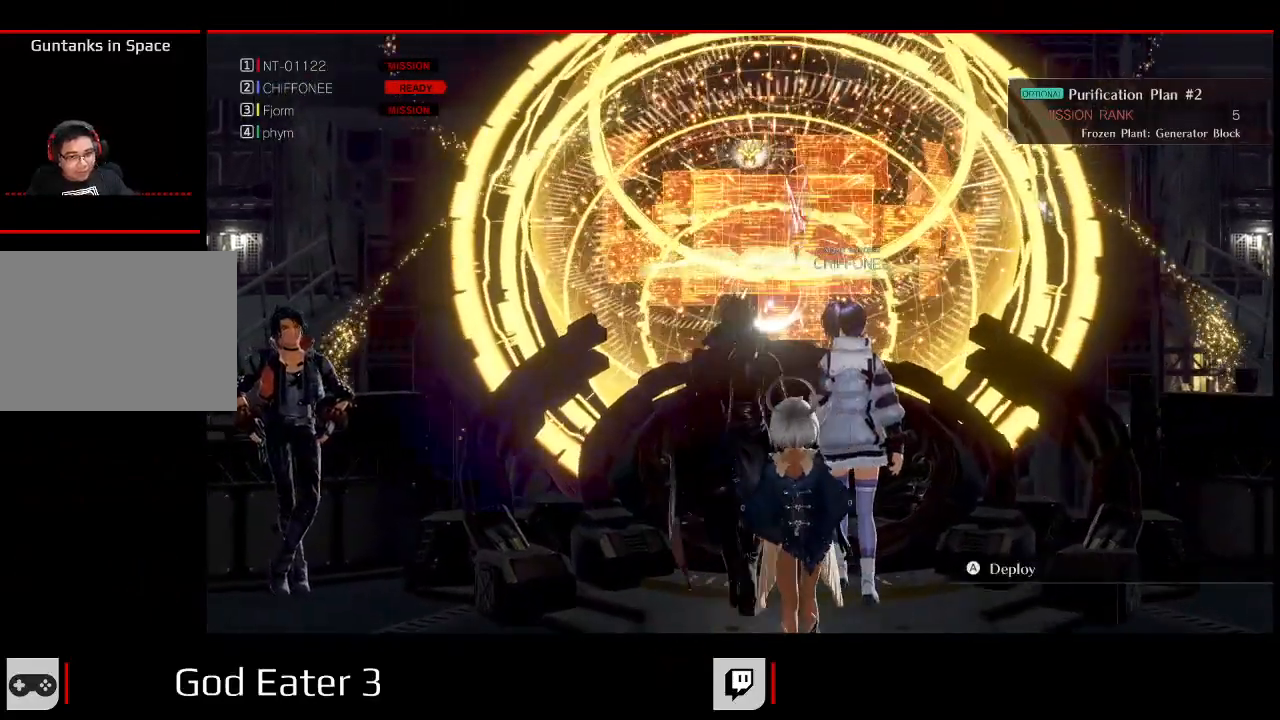
{"buttons": [], "left_stick": "center", "right_stick": "center", "events": [[350, "left_stick", "center"]]}